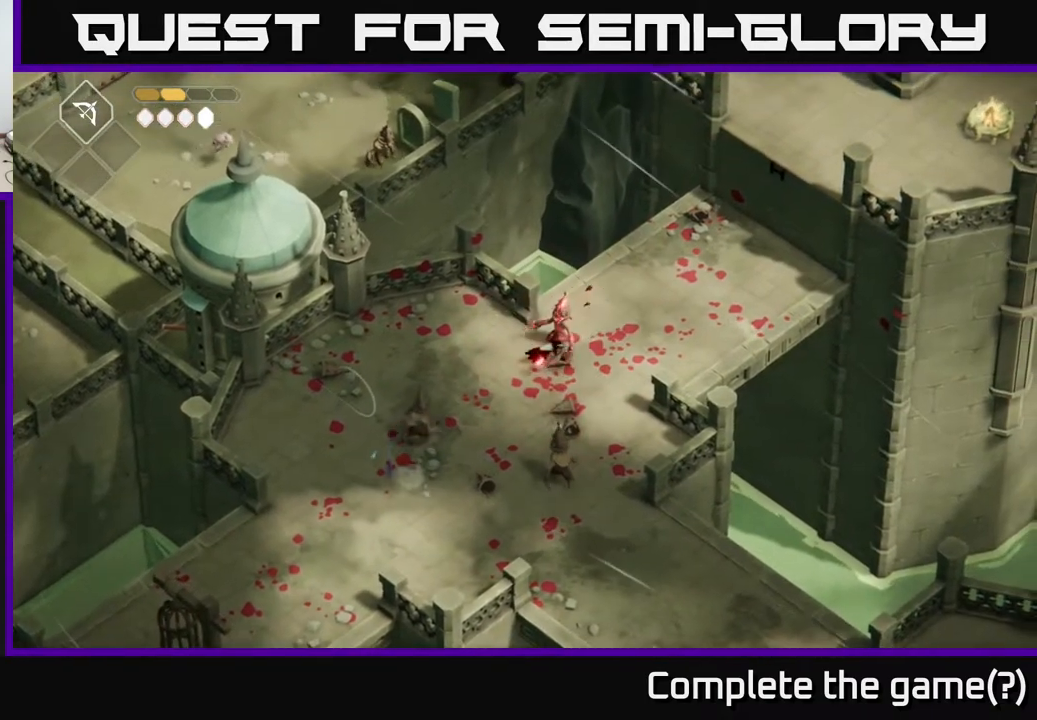
Gameplay with a controller (Xbox layout); each line is a JSON object with the inputs held at the frame after it. "events" lists button and stick changes between this image and that frame as [ms after this image, input, new state], when the widget could be followed in between.
{"buttons": [], "left_stick": "right", "right_stick": "center", "events": [[67, "left_stick", "up-right"], [83, "X", "up"], [200, "left_stick", "right"], [283, "A", "down"], [417, "A", "up"]]}
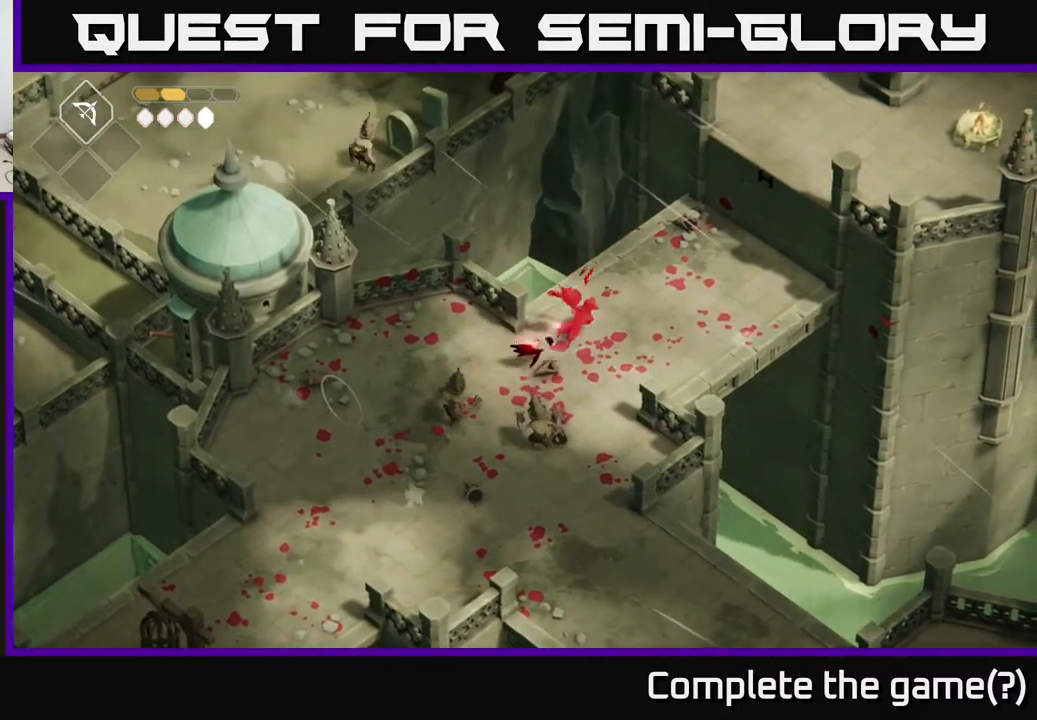
{"buttons": [], "left_stick": "left", "right_stick": "center", "events": [[67, "left_stick", "up-right"], [183, "left_stick", "down-right"], [283, "left_stick", "down-left"], [450, "left_stick", "left"]]}
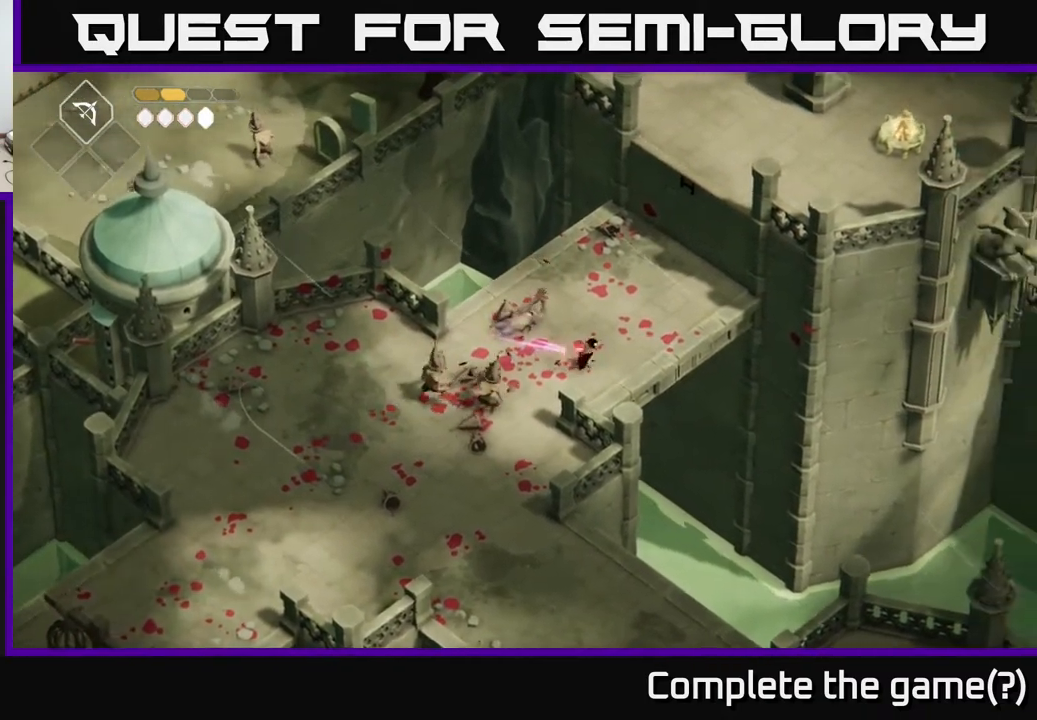
{"buttons": ["X"], "left_stick": "left", "right_stick": "center", "events": [[167, "X", "down"], [350, "X", "up"], [500, "X", "down"]]}
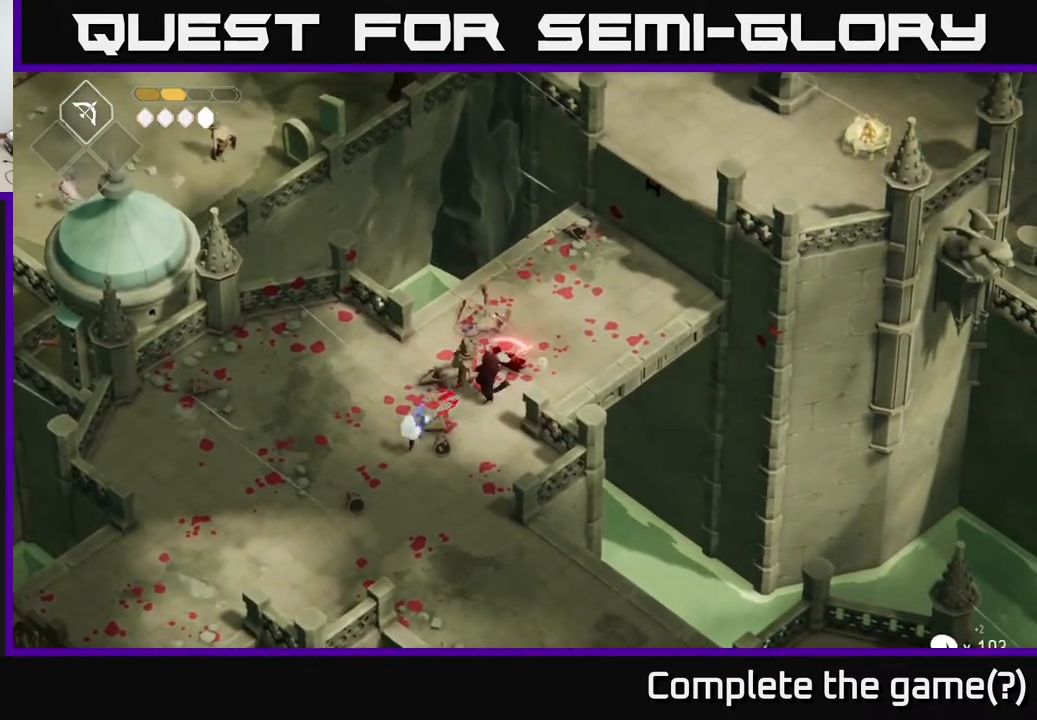
{"buttons": ["X"], "left_stick": "left", "right_stick": "center", "events": [[167, "X", "up"], [383, "X", "down"]]}
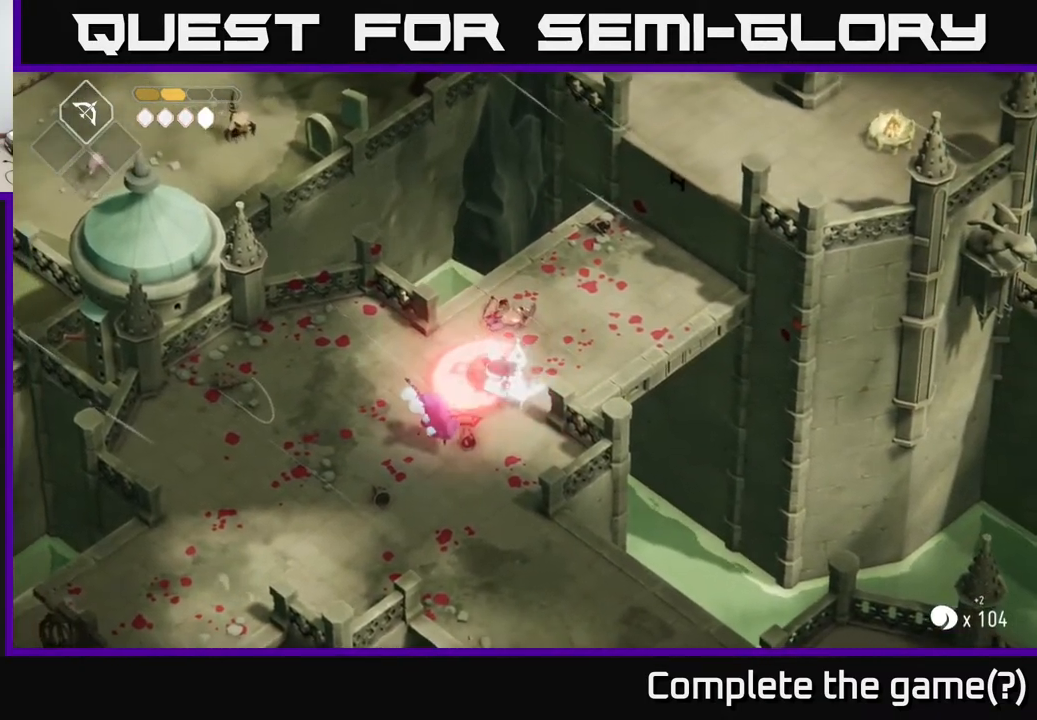
{"buttons": [], "left_stick": "left", "right_stick": "center", "events": [[50, "X", "up"], [300, "A", "down"], [483, "A", "up"]]}
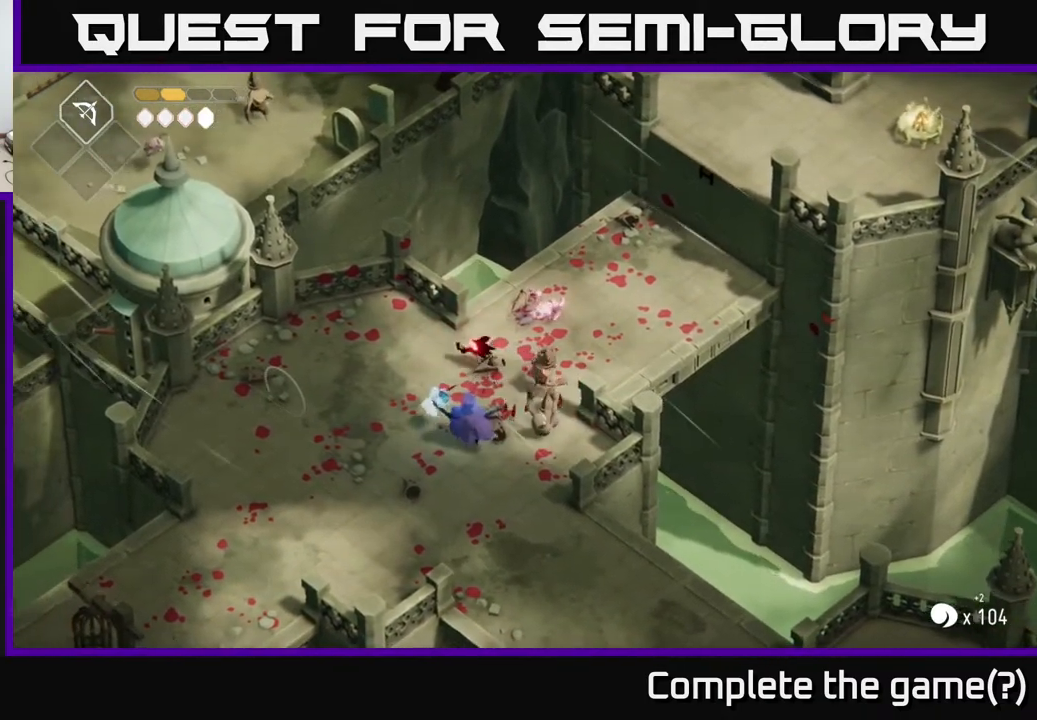
{"buttons": [], "left_stick": "down-right", "right_stick": "center", "events": [[150, "left_stick", "down-left"], [333, "left_stick", "down-right"]]}
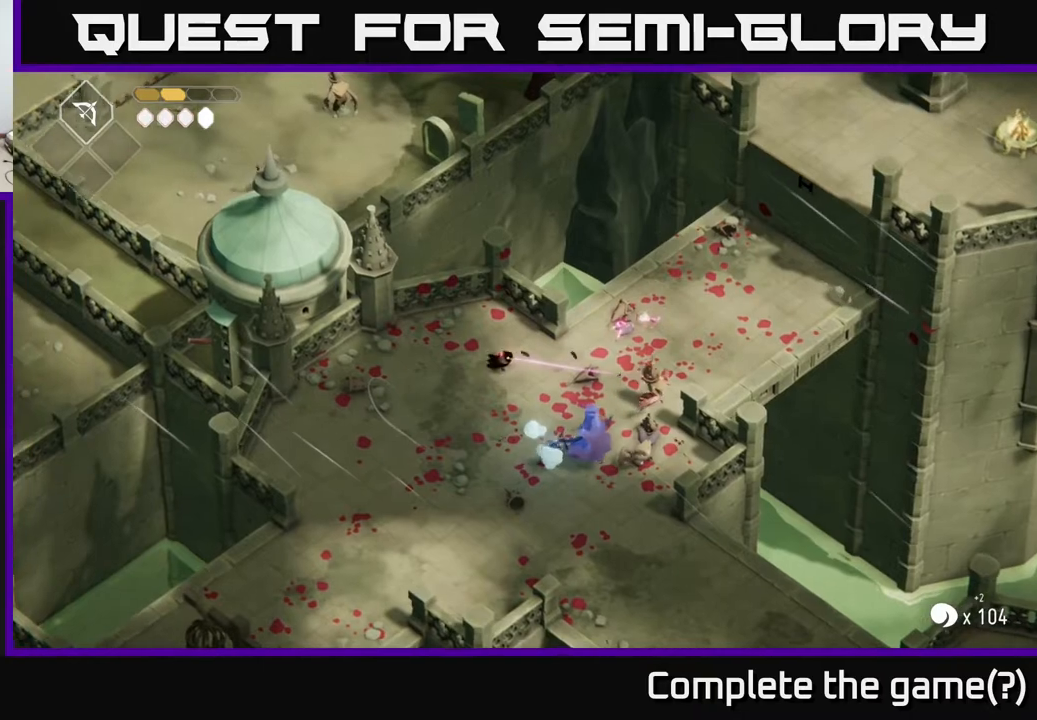
{"buttons": [], "left_stick": "down-right", "right_stick": "center", "events": [[367, "X", "down"], [483, "X", "up"]]}
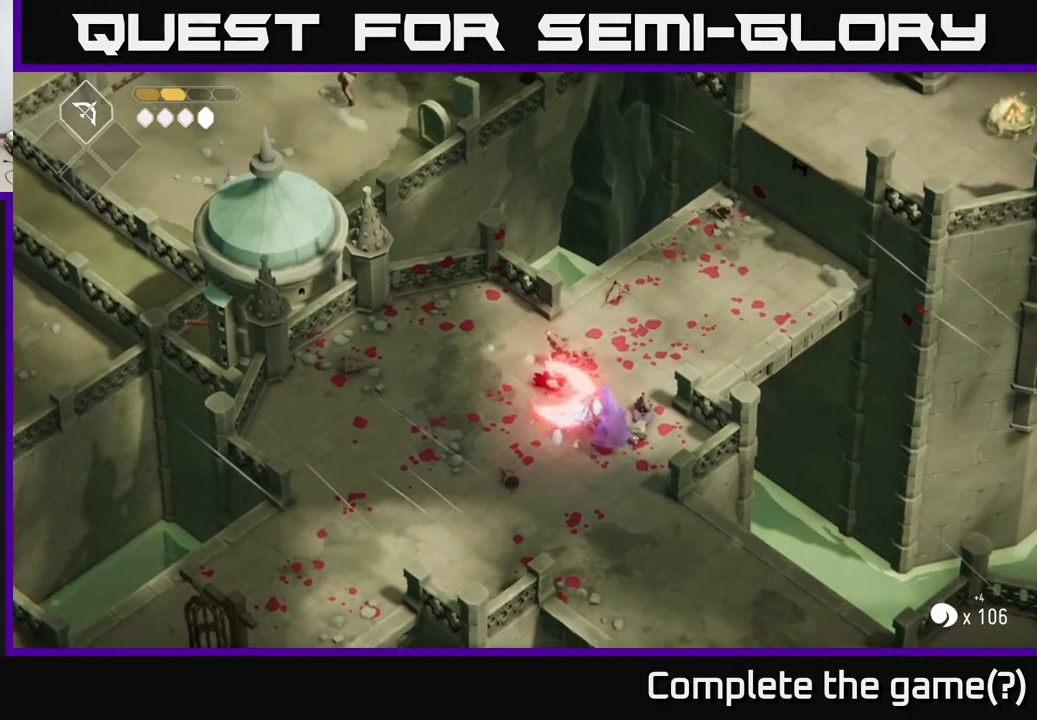
{"buttons": [], "left_stick": "down-right", "right_stick": "center", "events": [[83, "left_stick", "center"], [200, "X", "down"], [250, "left_stick", "down-right"], [383, "X", "up"]]}
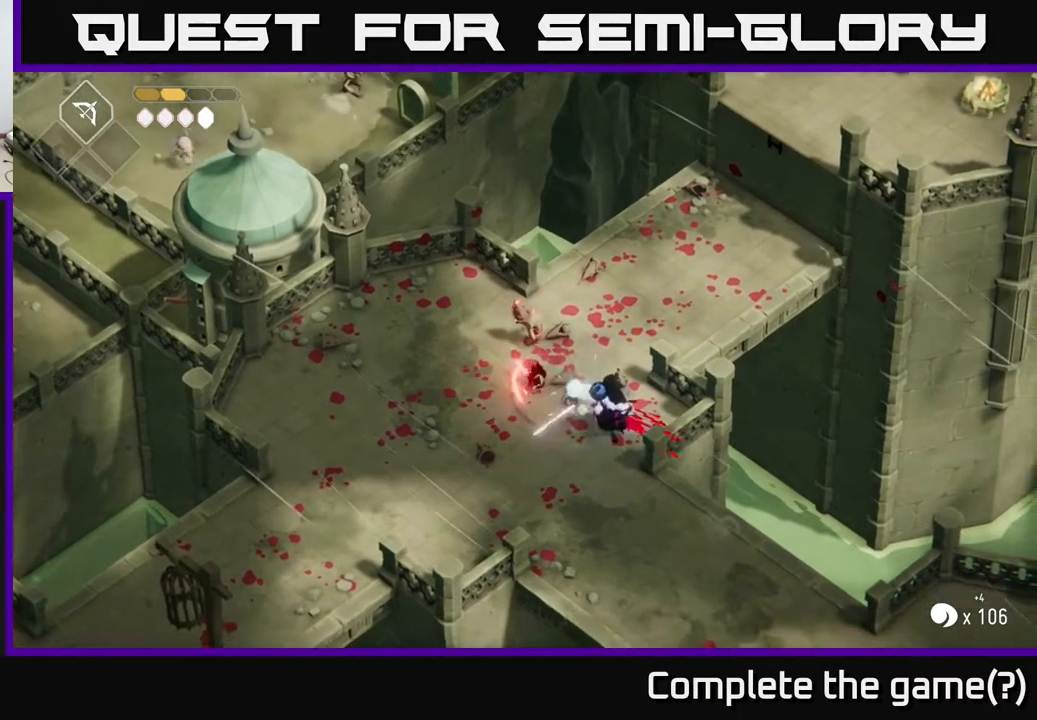
{"buttons": ["X"], "left_stick": "center", "right_stick": "center", "events": [[17, "X", "down"], [217, "X", "up"], [300, "left_stick", "center"], [433, "X", "down"]]}
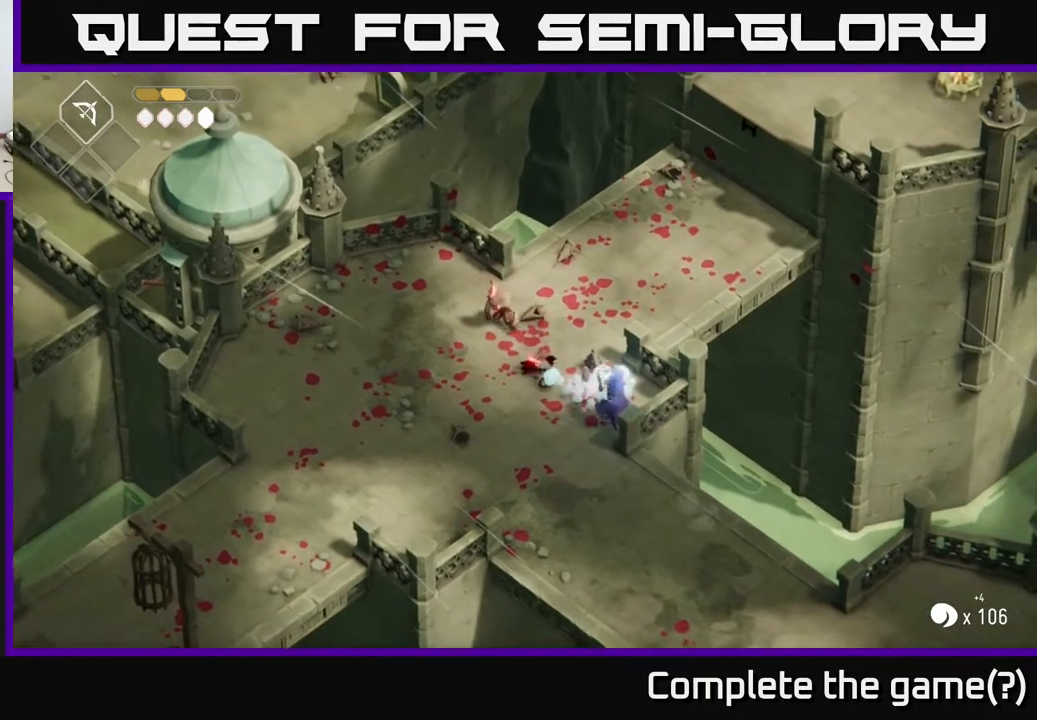
{"buttons": ["X"], "left_stick": "up-left", "right_stick": "center", "events": [[117, "X", "up"], [350, "left_stick", "up-left"], [400, "X", "down"]]}
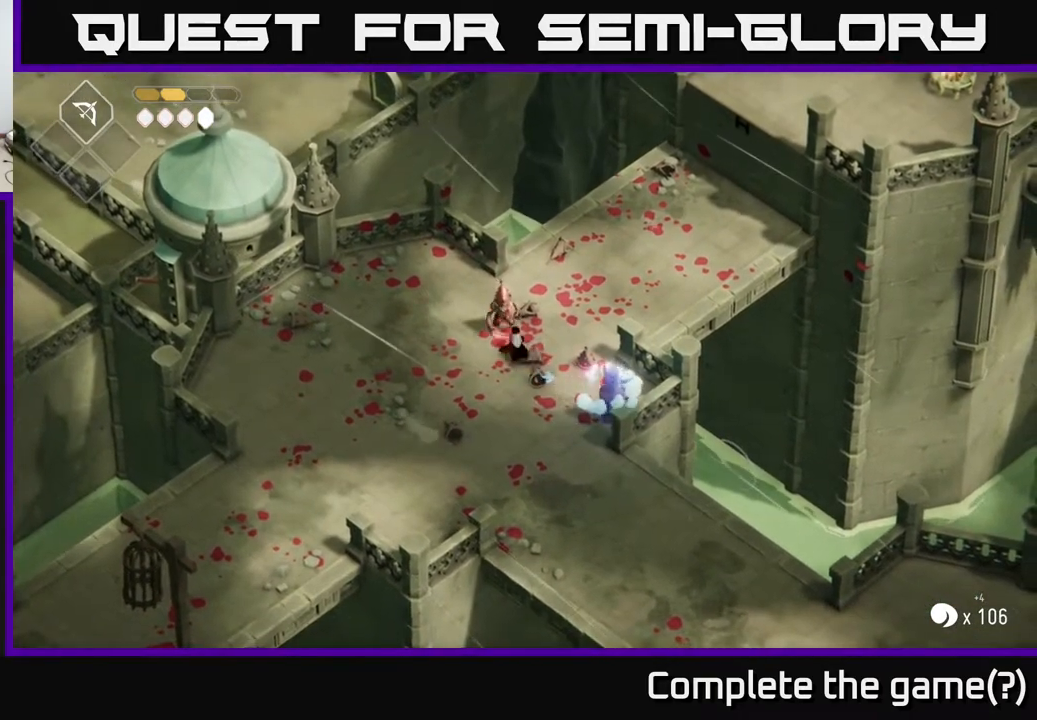
{"buttons": [], "left_stick": "down-right", "right_stick": "center", "events": [[17, "X", "up"], [167, "left_stick", "right"], [233, "left_stick", "down-right"]]}
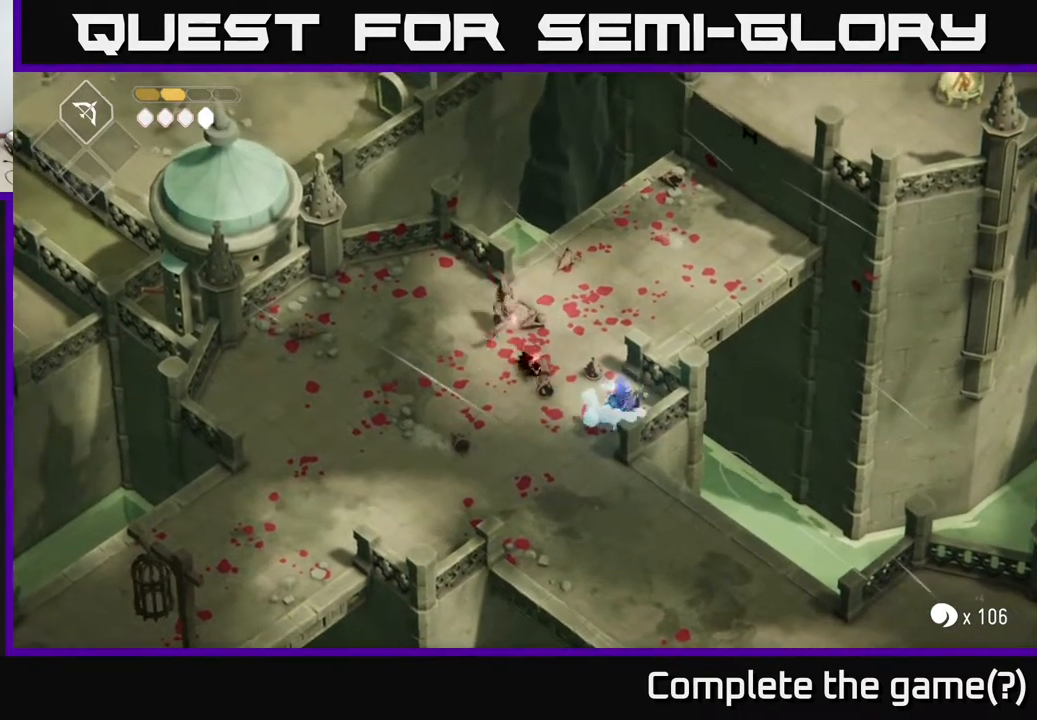
{"buttons": [], "left_stick": "down-right", "right_stick": "center", "events": [[317, "X", "down"], [433, "X", "up"]]}
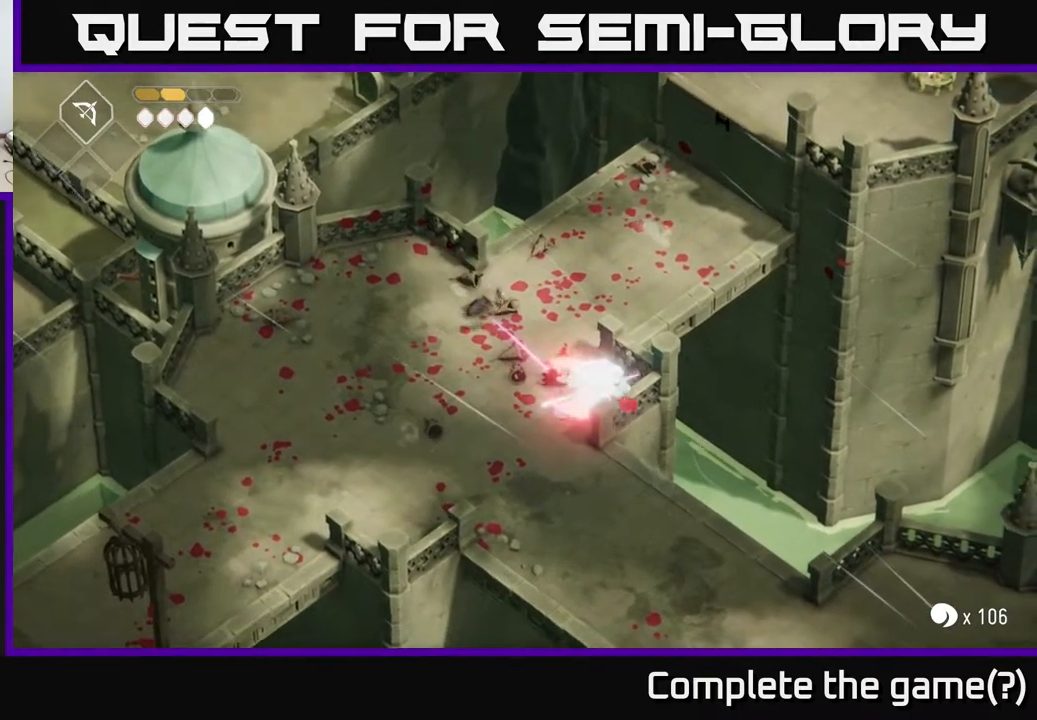
{"buttons": [], "left_stick": "center", "right_stick": "center", "events": [[17, "left_stick", "center"], [183, "X", "down"], [350, "X", "up"]]}
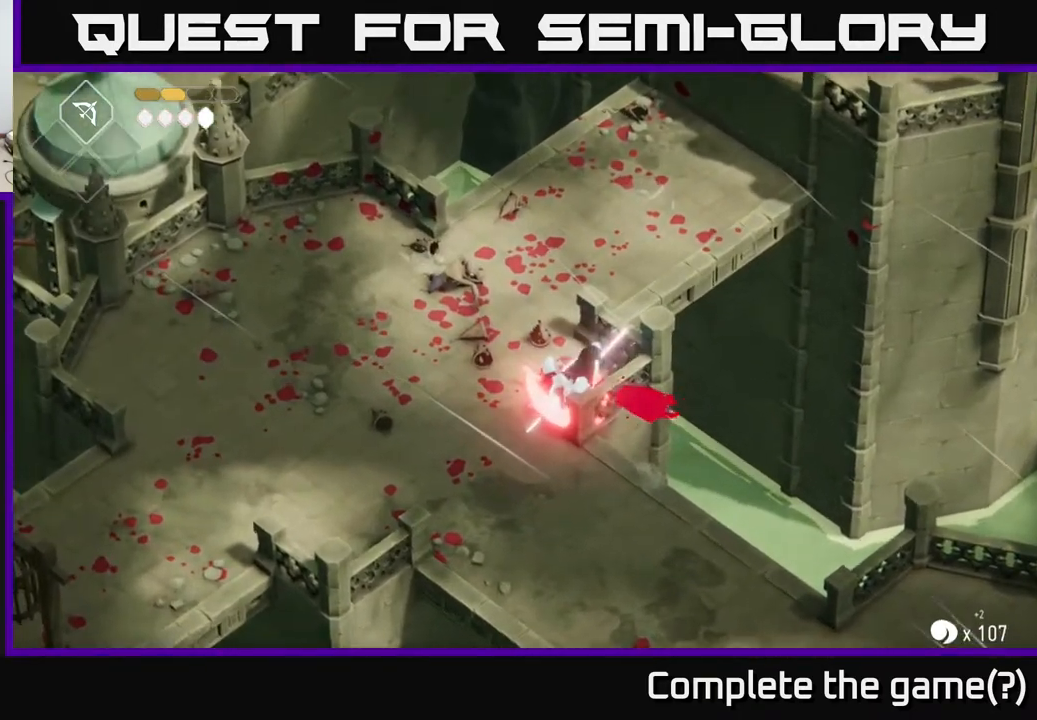
{"buttons": [], "left_stick": "left", "right_stick": "center", "events": [[17, "X", "down"], [200, "X", "up"], [483, "left_stick", "left"]]}
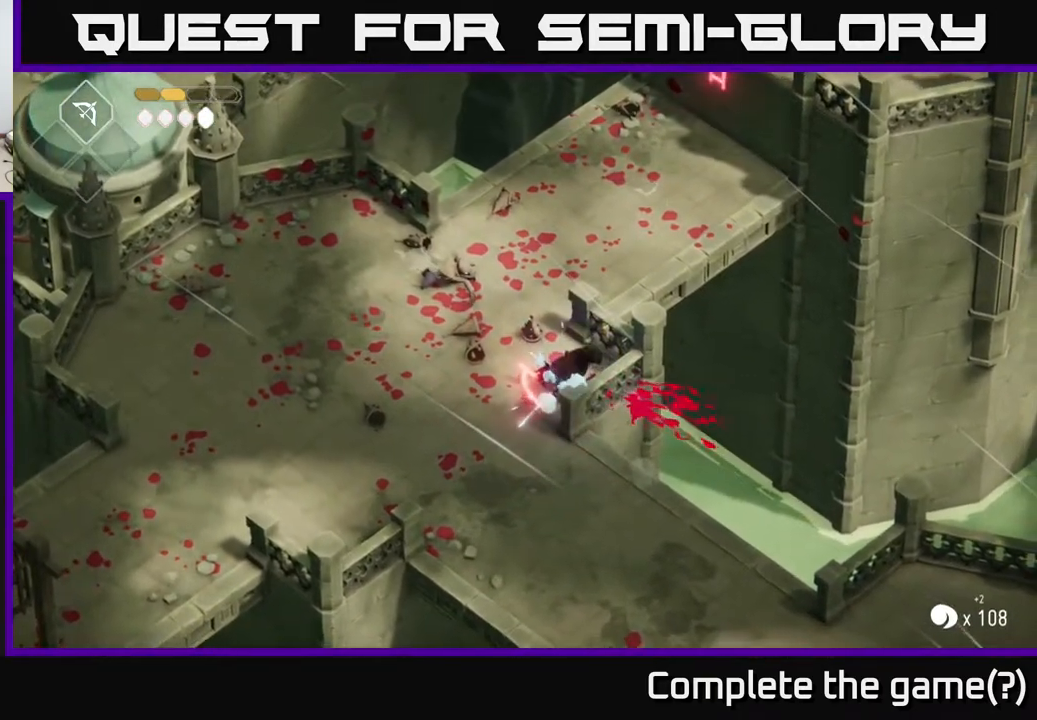
{"buttons": [], "left_stick": "up-left", "right_stick": "center", "events": [[200, "left_stick", "up-left"]]}
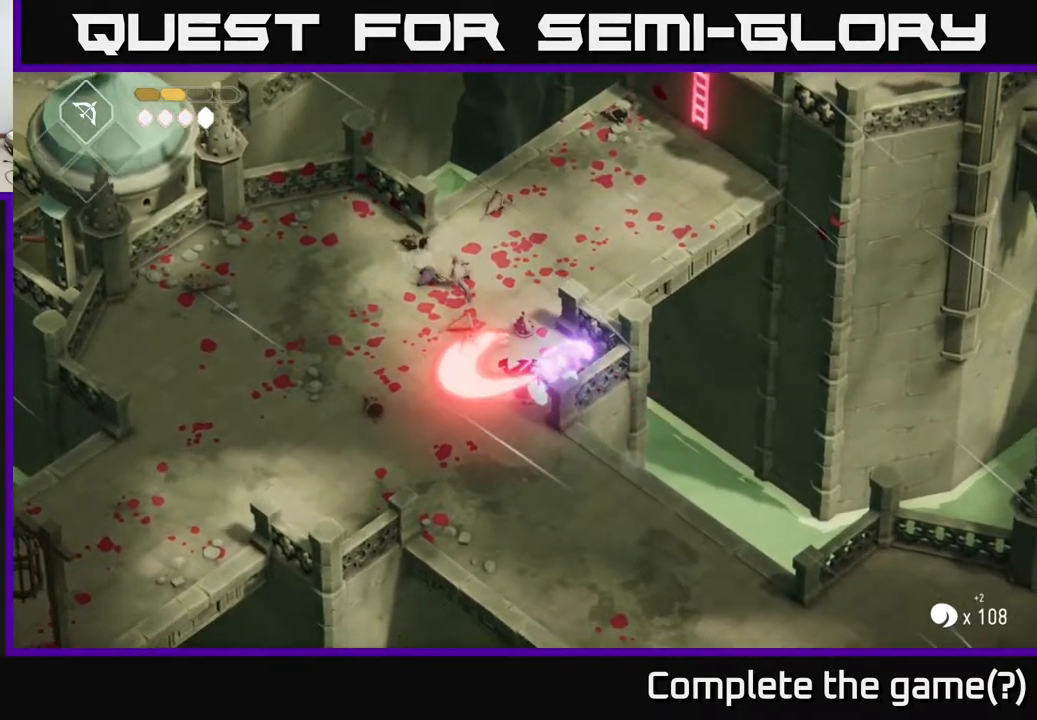
{"buttons": [], "left_stick": "up", "right_stick": "center", "events": [[50, "left_stick", "left"], [183, "left_stick", "up-left"], [317, "left_stick", "up"]]}
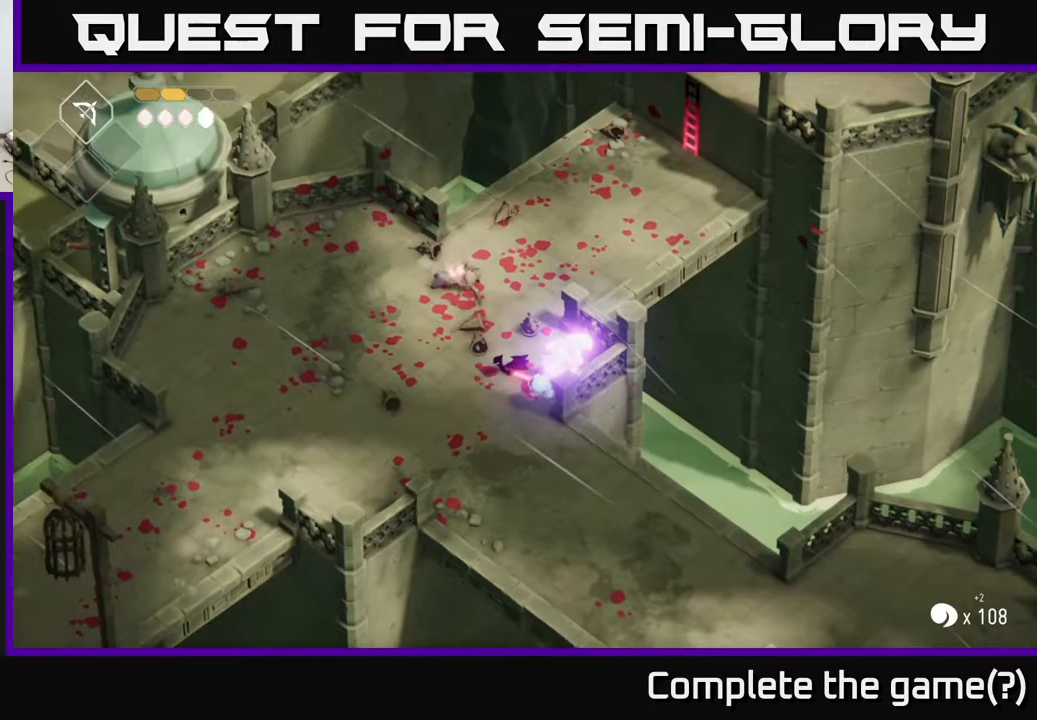
{"buttons": [], "left_stick": "left", "right_stick": "center", "events": [[283, "left_stick", "left"], [350, "left_stick", "center"], [467, "left_stick", "left"]]}
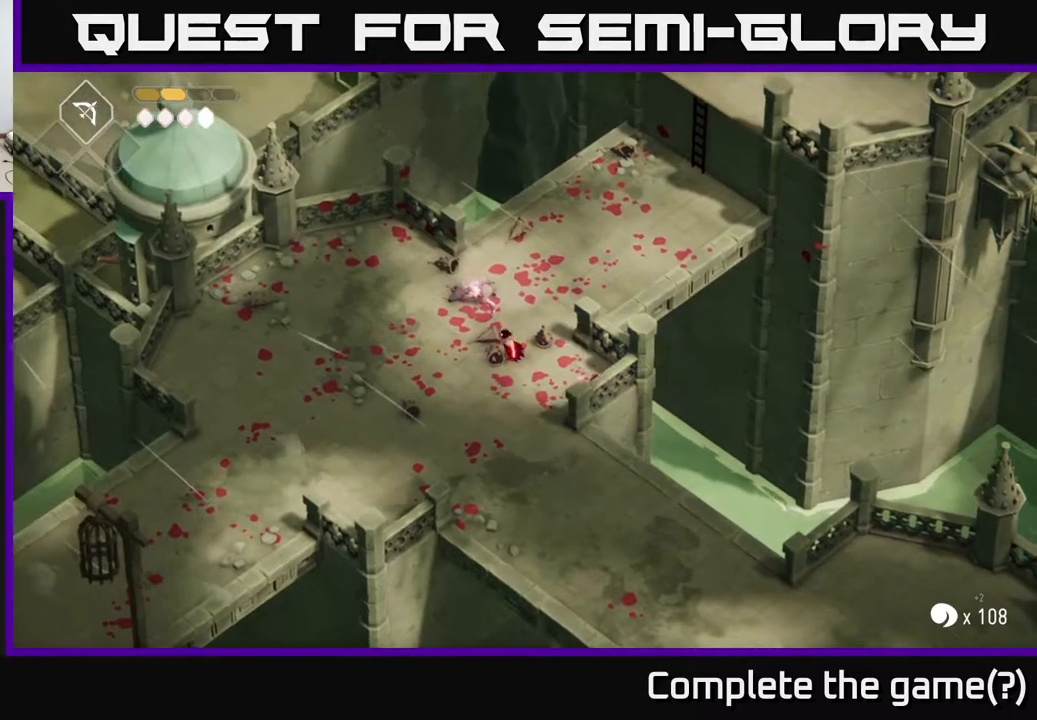
{"buttons": [], "left_stick": "center", "right_stick": "center", "events": [[133, "left_stick", "up-left"], [367, "left_stick", "center"]]}
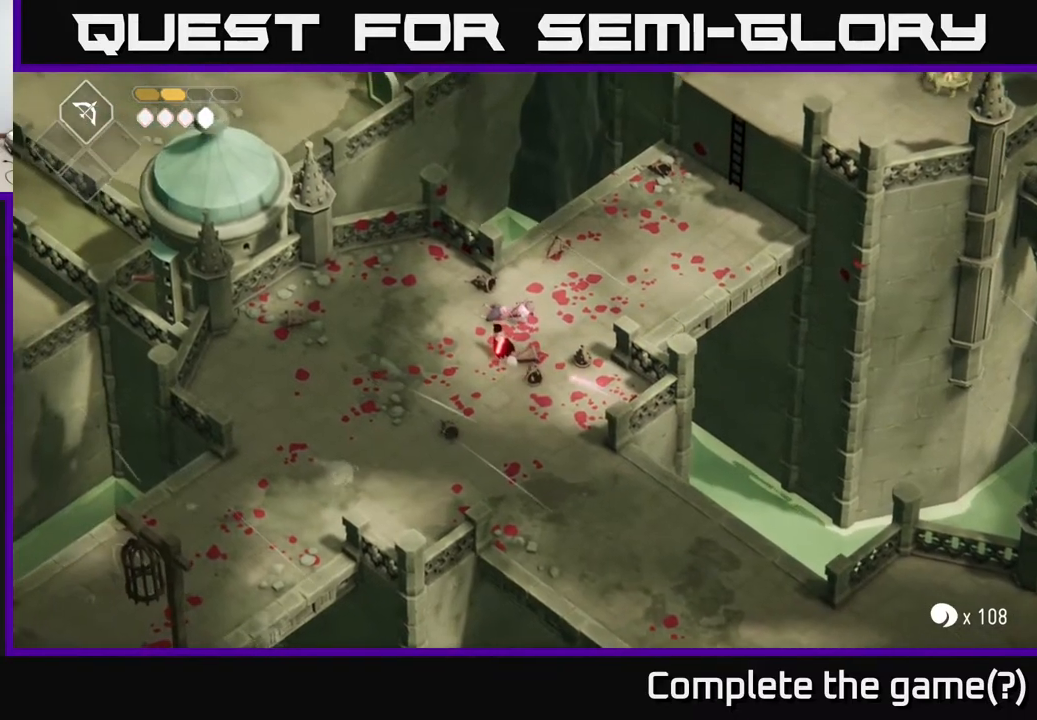
{"buttons": [], "left_stick": "left", "right_stick": "center", "events": [[233, "left_stick", "left"]]}
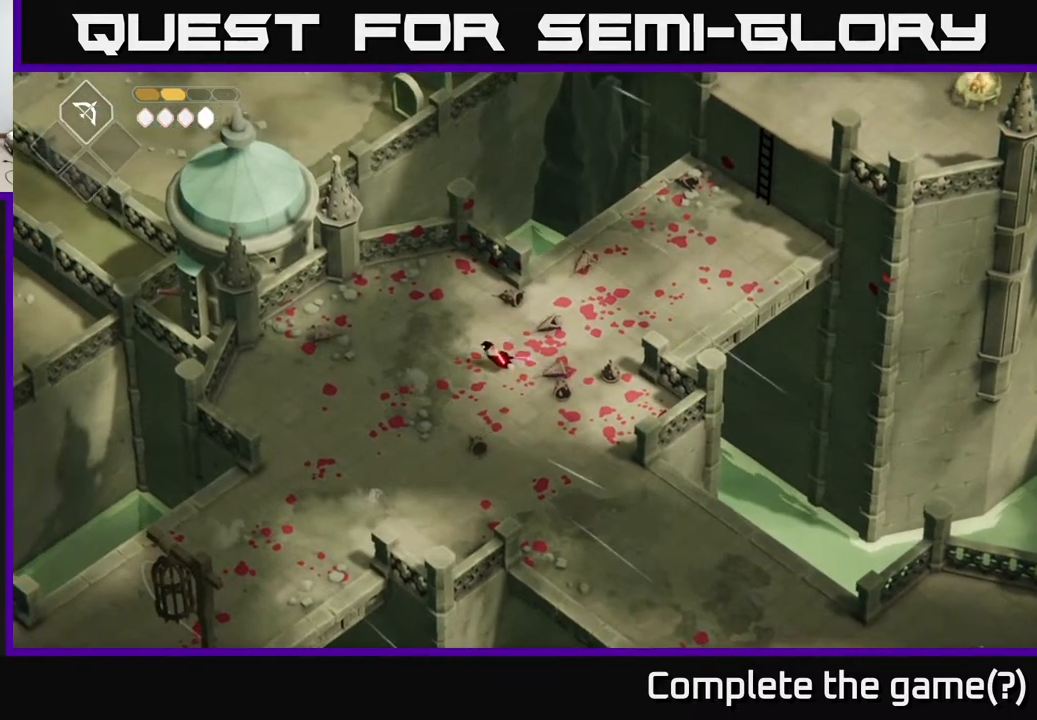
{"buttons": [], "left_stick": "down-left", "right_stick": "center", "events": [[17, "left_stick", "up-left"], [133, "left_stick", "up"], [383, "left_stick", "down-left"]]}
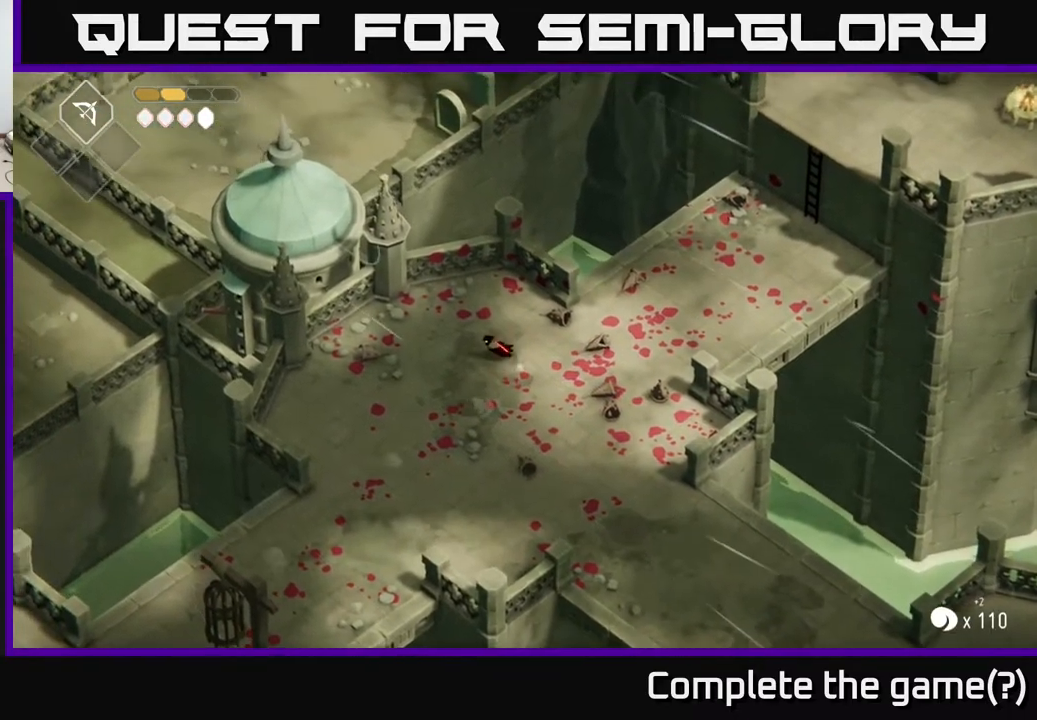
{"buttons": [], "left_stick": "down", "right_stick": "center", "events": [[333, "left_stick", "down"]]}
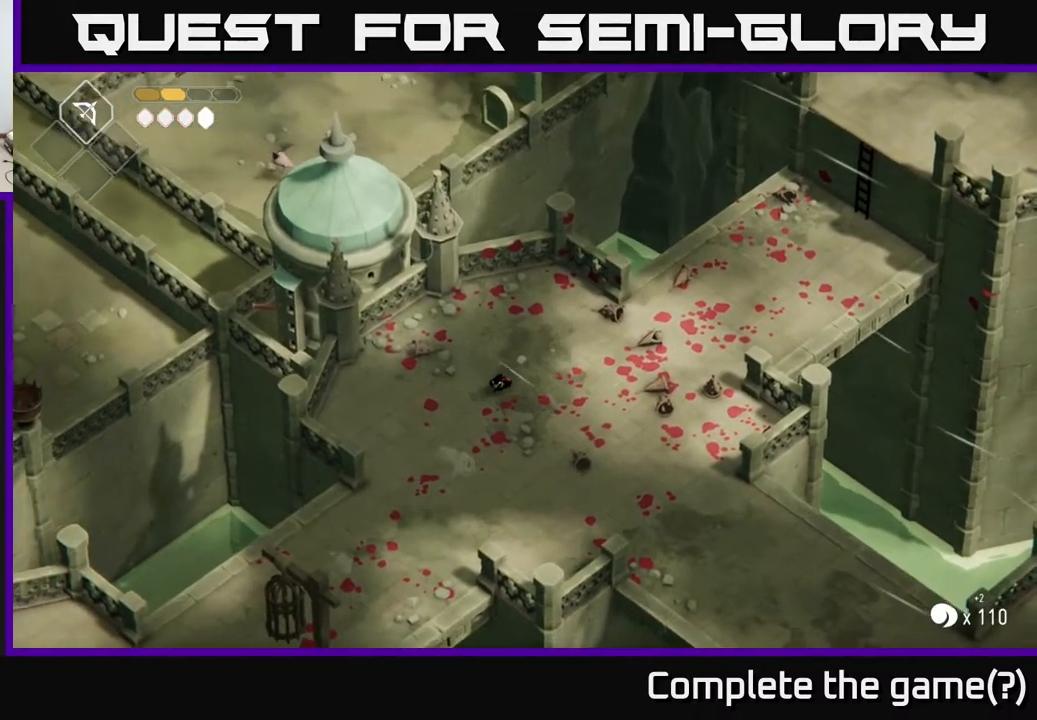
{"buttons": [], "left_stick": "down", "right_stick": "center", "events": []}
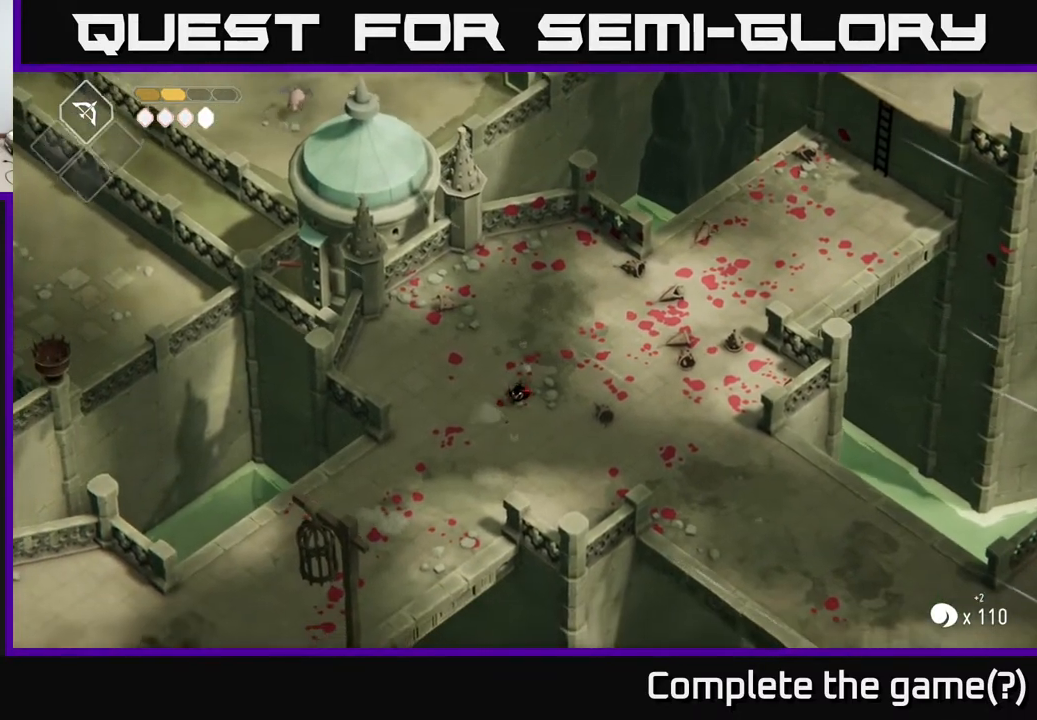
{"buttons": [], "left_stick": "down-left", "right_stick": "center", "events": [[83, "left_stick", "down-right"], [283, "left_stick", "down-left"]]}
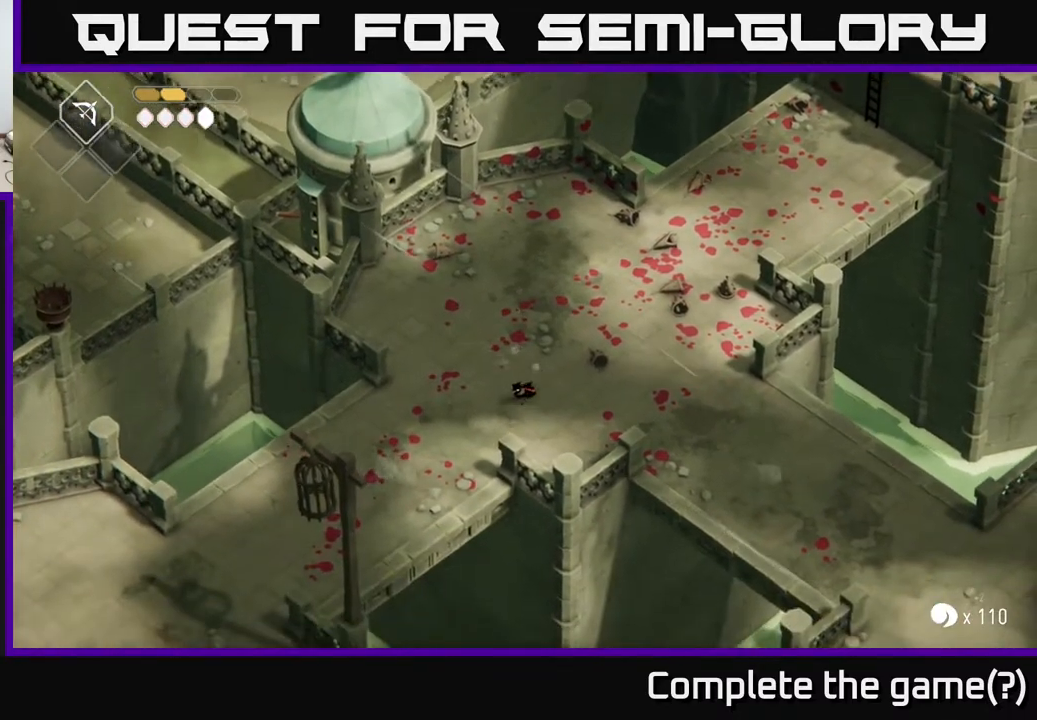
{"buttons": [], "left_stick": "down-left", "right_stick": "center", "events": [[83, "A", "down"], [333, "A", "up"]]}
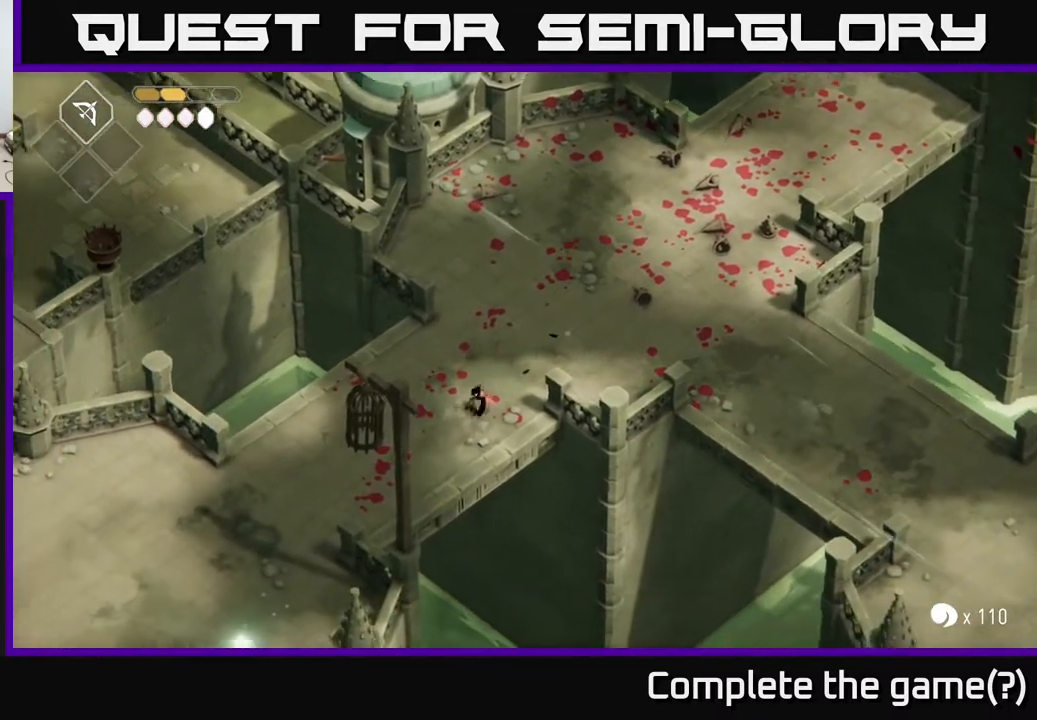
{"buttons": ["A"], "left_stick": "down", "right_stick": "center", "events": [[417, "left_stick", "down"], [467, "A", "down"]]}
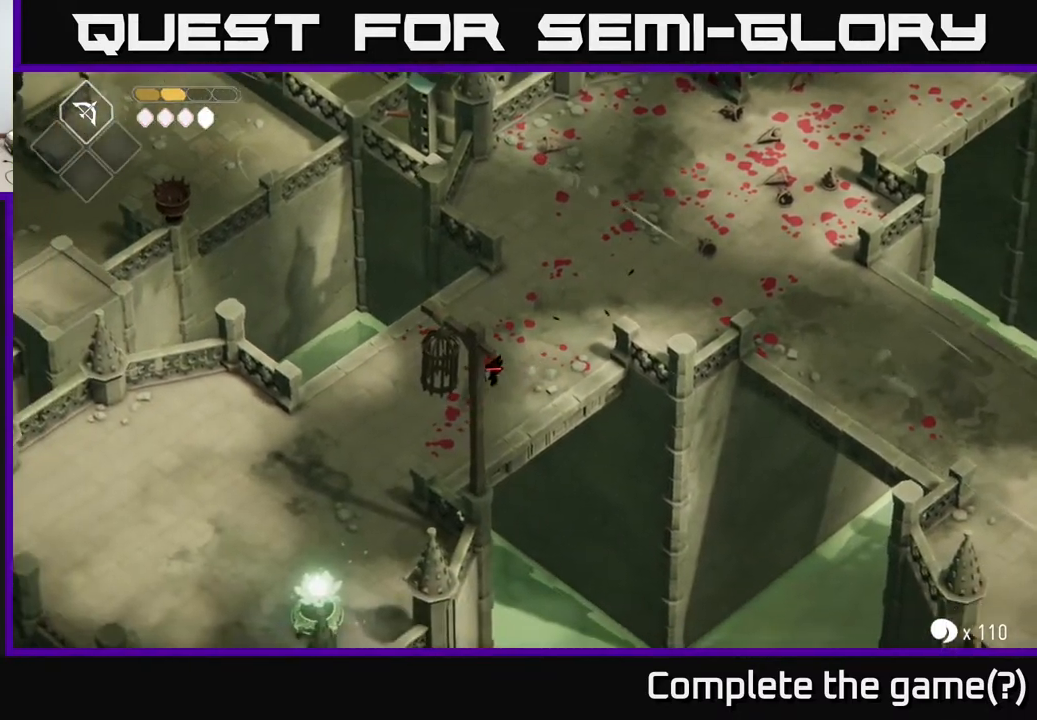
{"buttons": [], "left_stick": "left", "right_stick": "center", "events": [[133, "left_stick", "down-left"], [217, "A", "up"], [267, "left_stick", "left"]]}
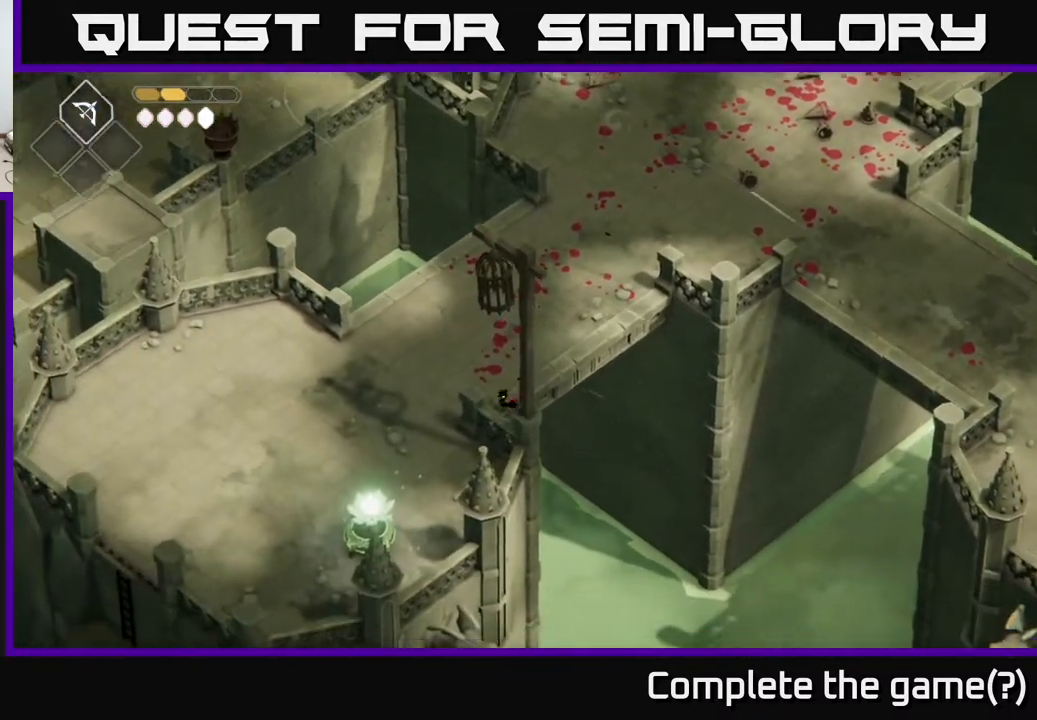
{"buttons": [], "left_stick": "down-left", "right_stick": "center", "events": [[17, "left_stick", "up-left"], [417, "left_stick", "down-left"]]}
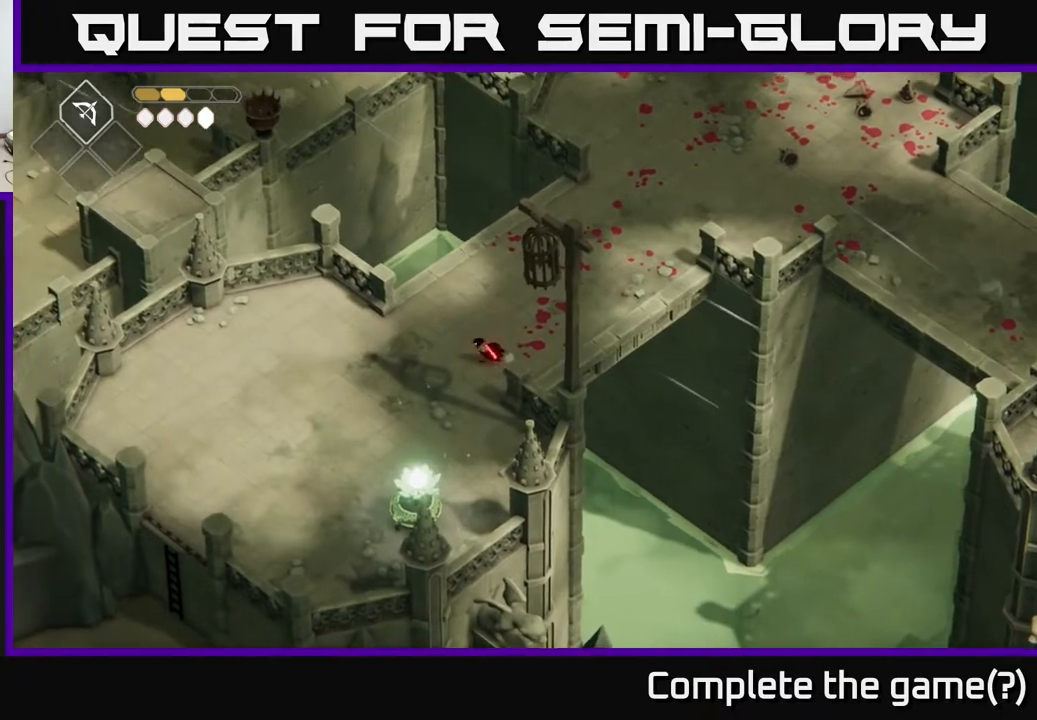
{"buttons": [], "left_stick": "down-right", "right_stick": "center", "events": [[117, "A", "down"], [167, "left_stick", "down"], [333, "A", "up"], [500, "left_stick", "down-right"]]}
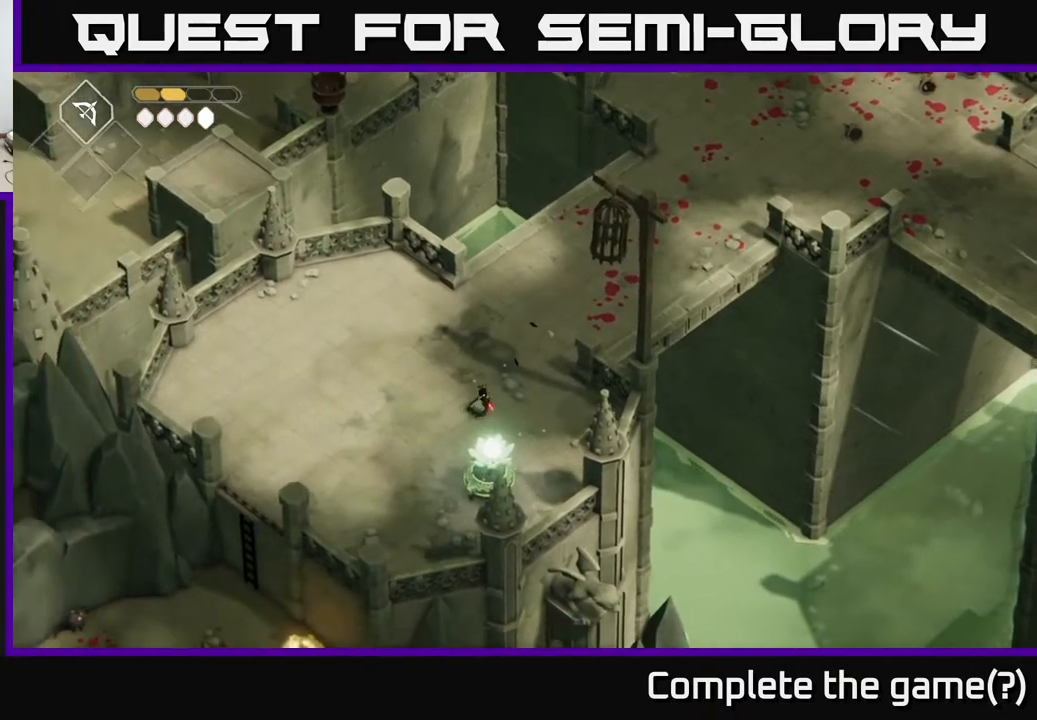
{"buttons": [], "left_stick": "center", "right_stick": "center", "events": [[450, "left_stick", "center"]]}
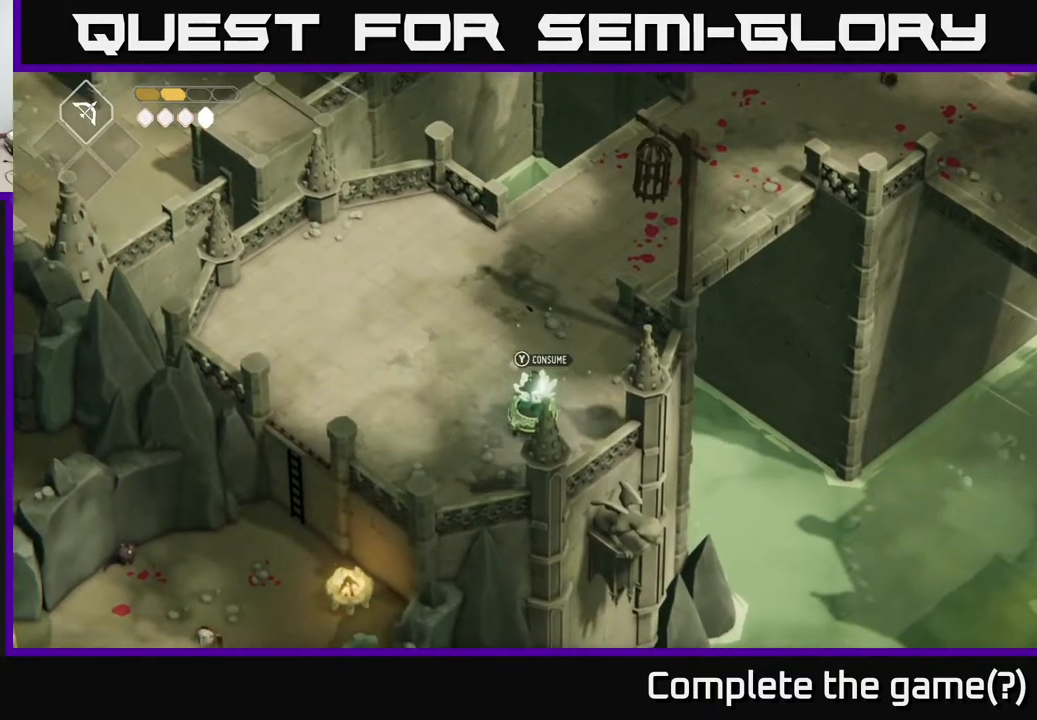
{"buttons": [], "left_stick": "center", "right_stick": "center", "events": [[200, "Y", "down"], [267, "Y", "up"]]}